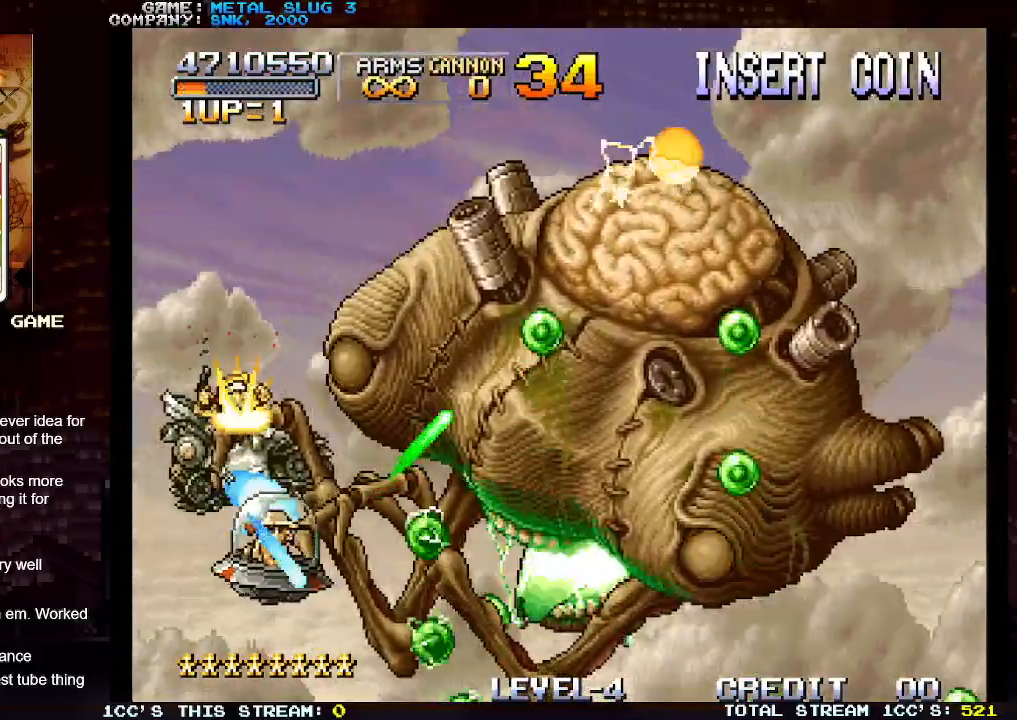
Gameplay with a controller (arcade stick); each line is a JSON object with the inputs held at the frame after it. "events" lists button and stick changes between this image and that frame as [ms after this image, input, new state], when the widget could be followed in between. Not read: L3 R3.
{"buttons": ["SQUARE"], "left_stick": "center", "events": [[50, "SQUARE", "down"], [117, "SQUARE", "up"], [133, "left_stick", "center"], [200, "SQUARE", "down"], [267, "SQUARE", "up"], [333, "SQUARE", "down"], [400, "SQUARE", "up"], [483, "SQUARE", "down"]]}
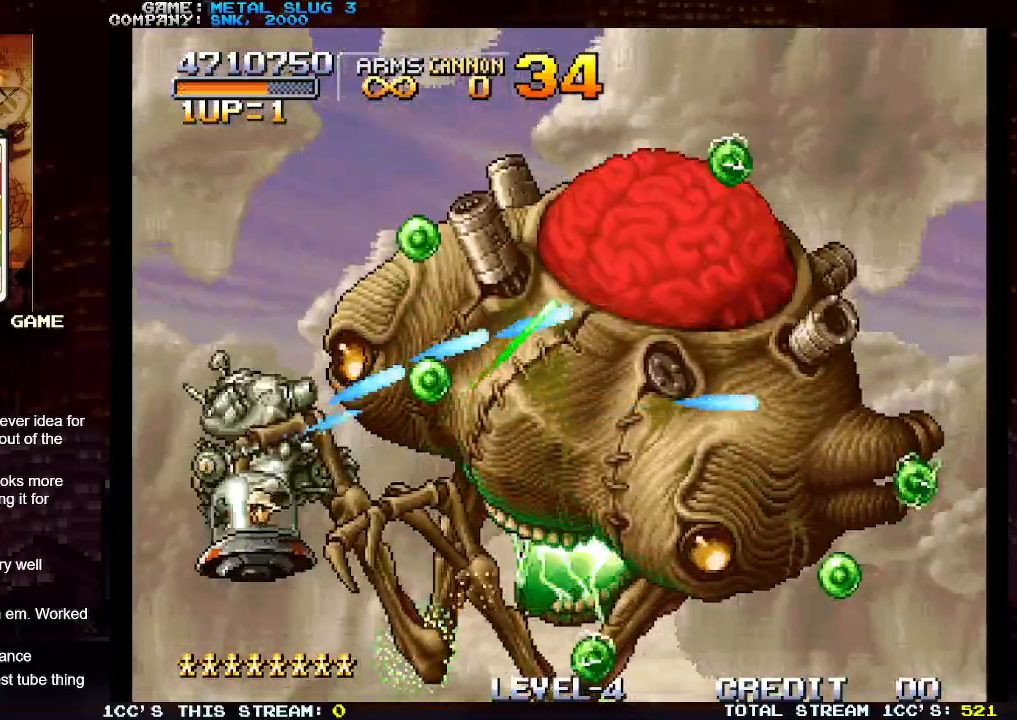
{"buttons": ["TRIANGLE"], "left_stick": "down", "events": [[67, "SQUARE", "up"], [83, "left_stick", "down"], [233, "TRIANGLE", "down"], [267, "TRIANGLE", "up"], [350, "TRIANGLE", "down"], [400, "TRIANGLE", "up"], [483, "TRIANGLE", "down"]]}
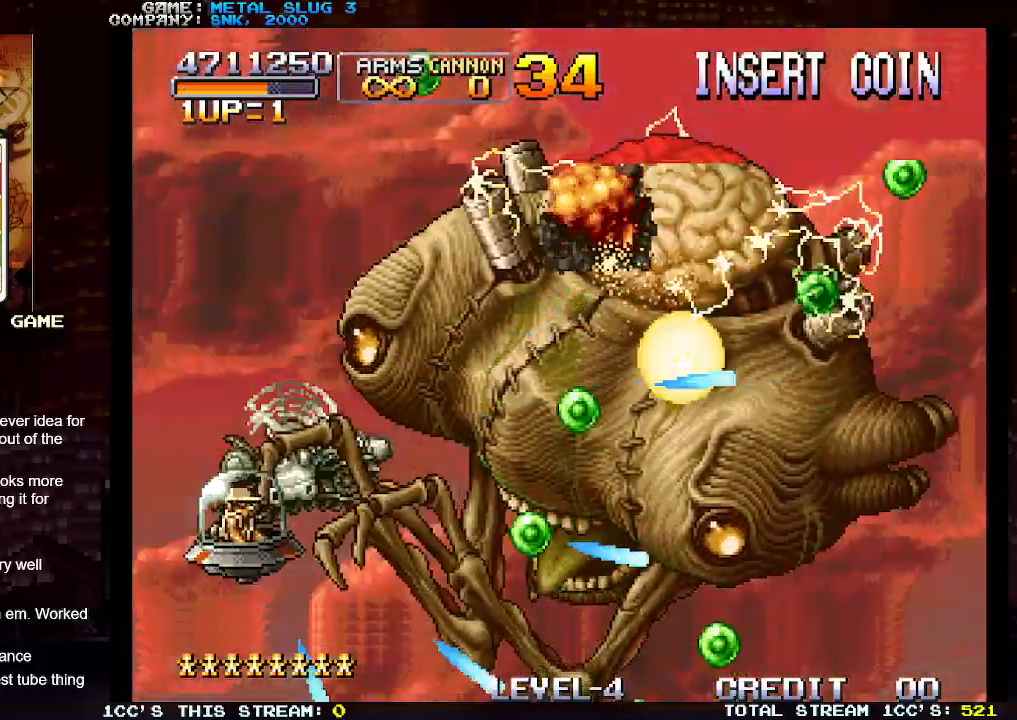
{"buttons": [], "left_stick": "down-right", "events": [[33, "TRIANGLE", "up"], [117, "TRIANGLE", "down"], [117, "left_stick", "down-right"], [167, "TRIANGLE", "up"], [250, "TRIANGLE", "down"], [317, "TRIANGLE", "up"], [383, "TRIANGLE", "down"], [483, "TRIANGLE", "up"]]}
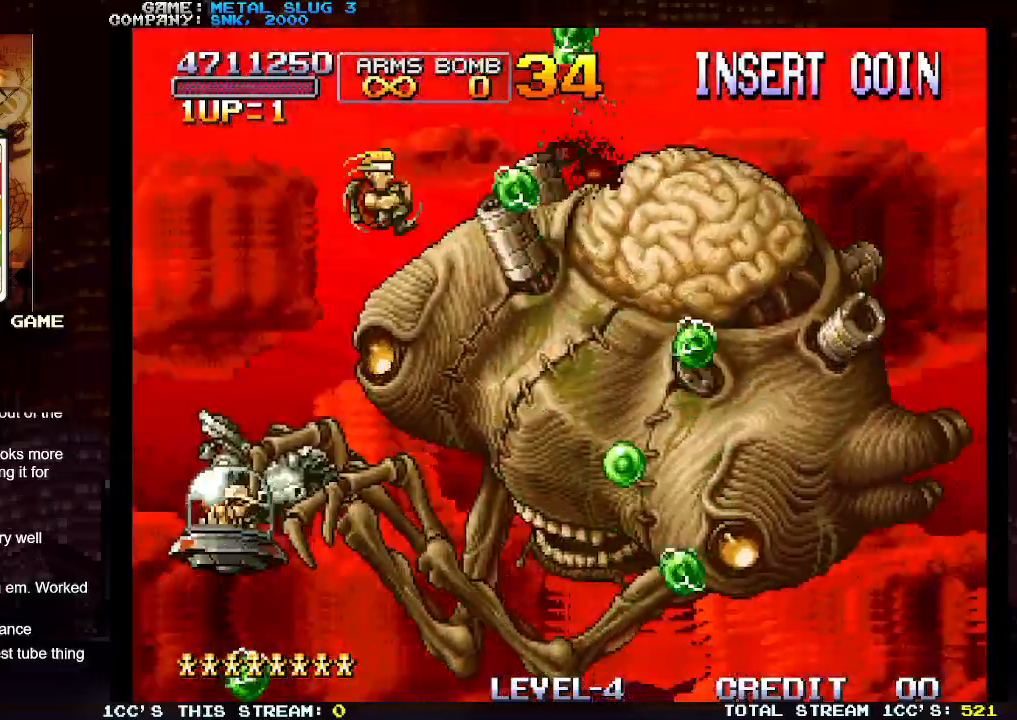
{"buttons": [], "left_stick": "center", "events": [[33, "left_stick", "center"], [100, "SQUARE", "down"], [150, "SQUARE", "up"], [150, "left_stick", "left"], [250, "SQUARE", "down"], [267, "left_stick", "right"], [300, "SQUARE", "up"], [383, "left_stick", "center"], [450, "TRIANGLE", "down"], [500, "TRIANGLE", "up"]]}
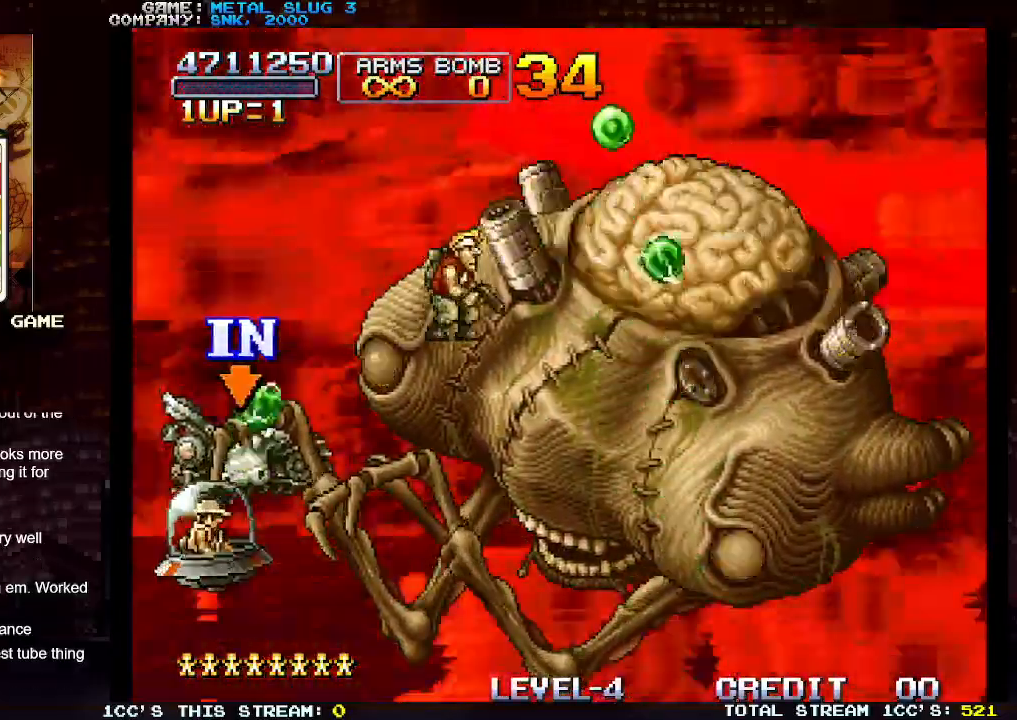
{"buttons": [], "left_stick": "center", "events": [[50, "TRIANGLE", "down"], [133, "TRIANGLE", "up"], [183, "TRIANGLE", "down"], [267, "TRIANGLE", "up"]]}
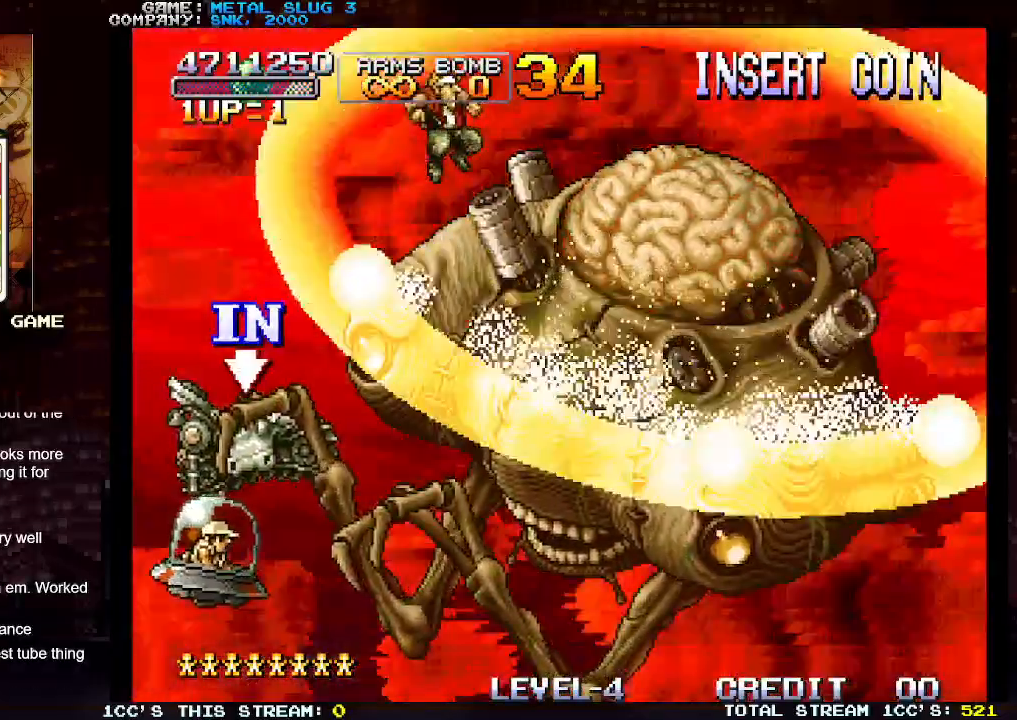
{"buttons": ["SQUARE"], "left_stick": "center", "events": [[383, "SQUARE", "down"], [433, "SQUARE", "up"], [500, "SQUARE", "down"]]}
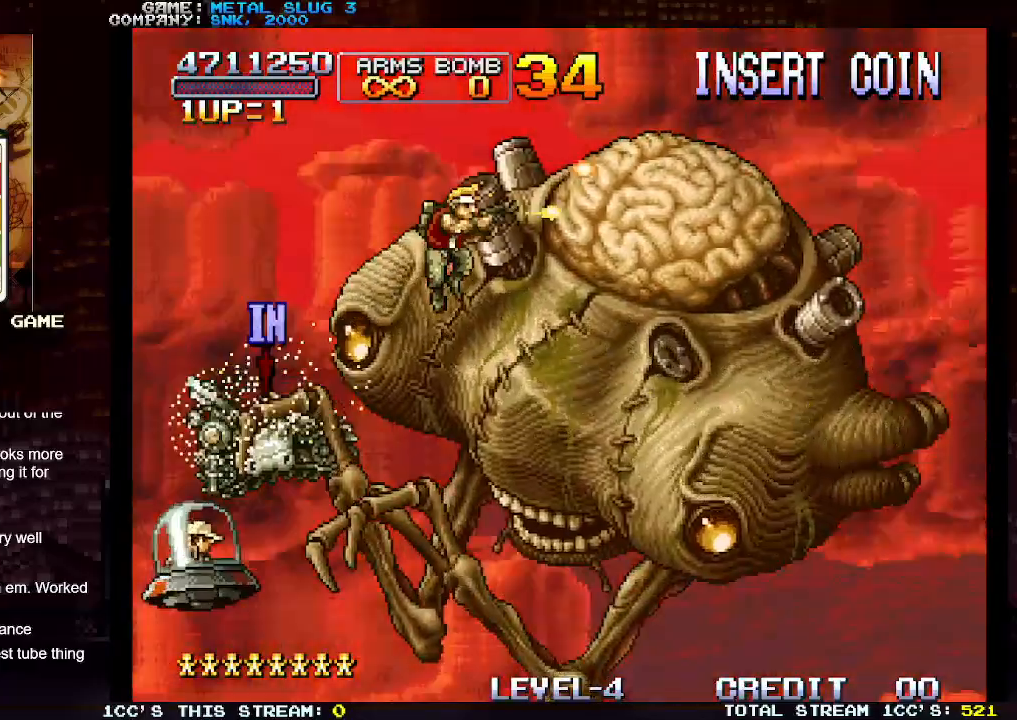
{"buttons": ["SQUARE"], "left_stick": "down", "events": [[50, "left_stick", "down"], [83, "SQUARE", "up"], [133, "SQUARE", "down"], [167, "SQUARE", "up"], [200, "SQUARE", "down"], [250, "SQUARE", "up"], [300, "SQUARE", "down"], [417, "SQUARE", "up"], [467, "SQUARE", "down"]]}
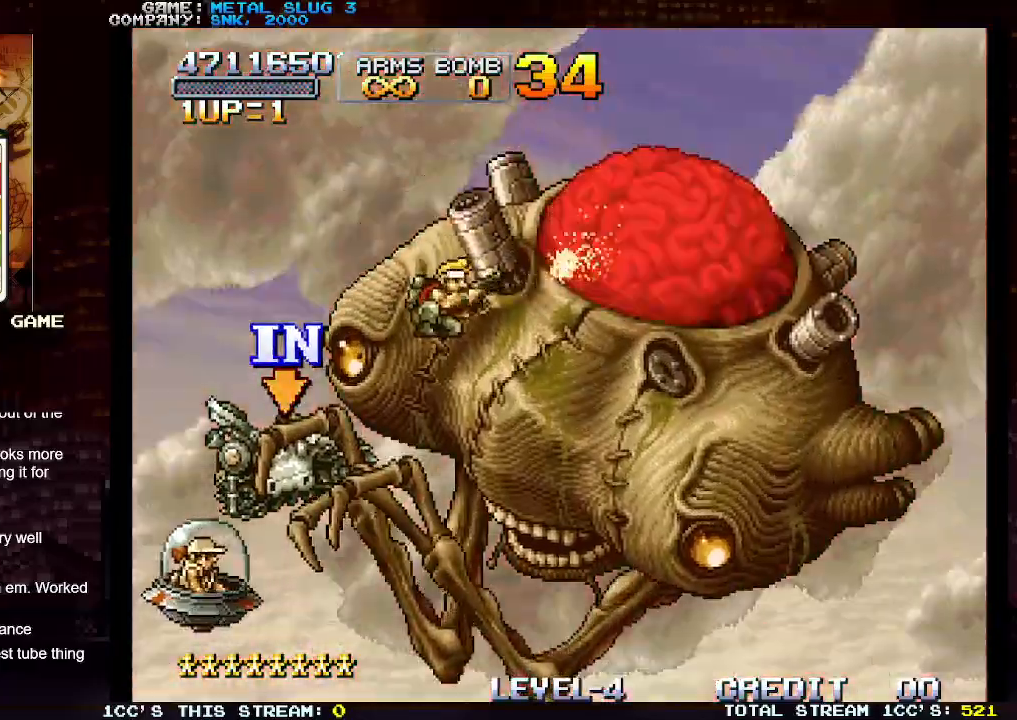
{"buttons": [], "left_stick": "down", "events": [[17, "SQUARE", "up"], [33, "SQUARE", "down"], [67, "SQUARE", "up"], [117, "SQUARE", "down"], [167, "SQUARE", "up"], [183, "SQUARE", "down"], [233, "SQUARE", "up"], [283, "SQUARE", "down"], [300, "SQUARE", "up"], [350, "SQUARE", "down"], [400, "SQUARE", "up"], [433, "SQUARE", "down"], [500, "SQUARE", "up"]]}
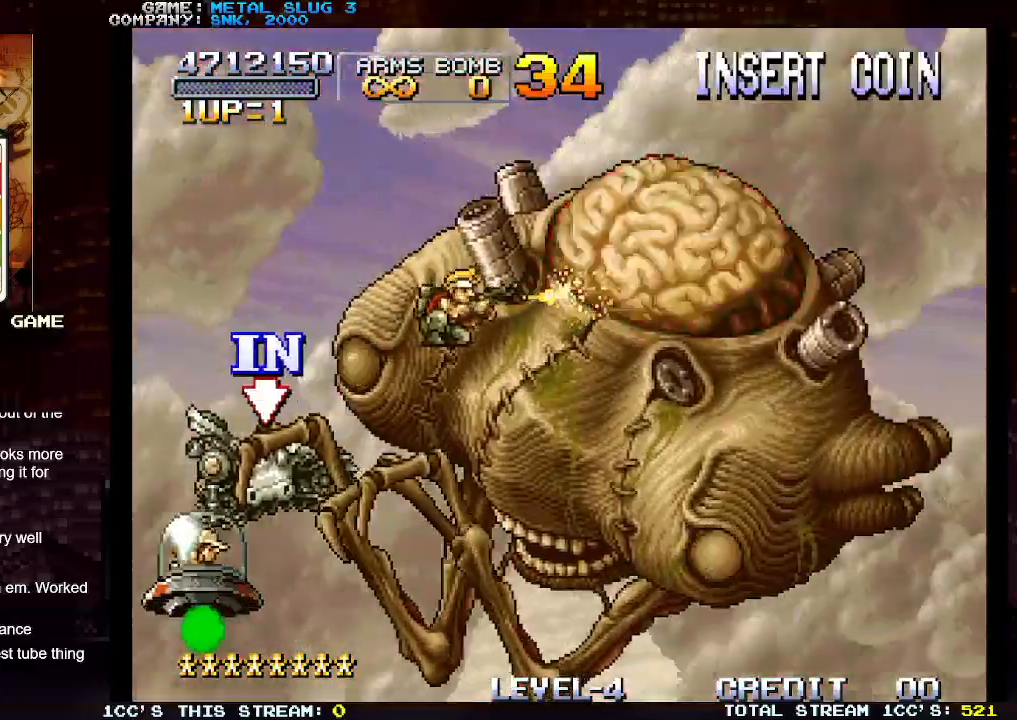
{"buttons": [], "left_stick": "down", "events": [[17, "SQUARE", "down"], [50, "SQUARE", "up"], [100, "SQUARE", "down"], [150, "SQUARE", "up"], [183, "SQUARE", "down"], [233, "SQUARE", "up"], [267, "SQUARE", "down"], [300, "SQUARE", "up"], [350, "SQUARE", "down"], [400, "SQUARE", "up"], [433, "SQUARE", "down"], [483, "SQUARE", "up"]]}
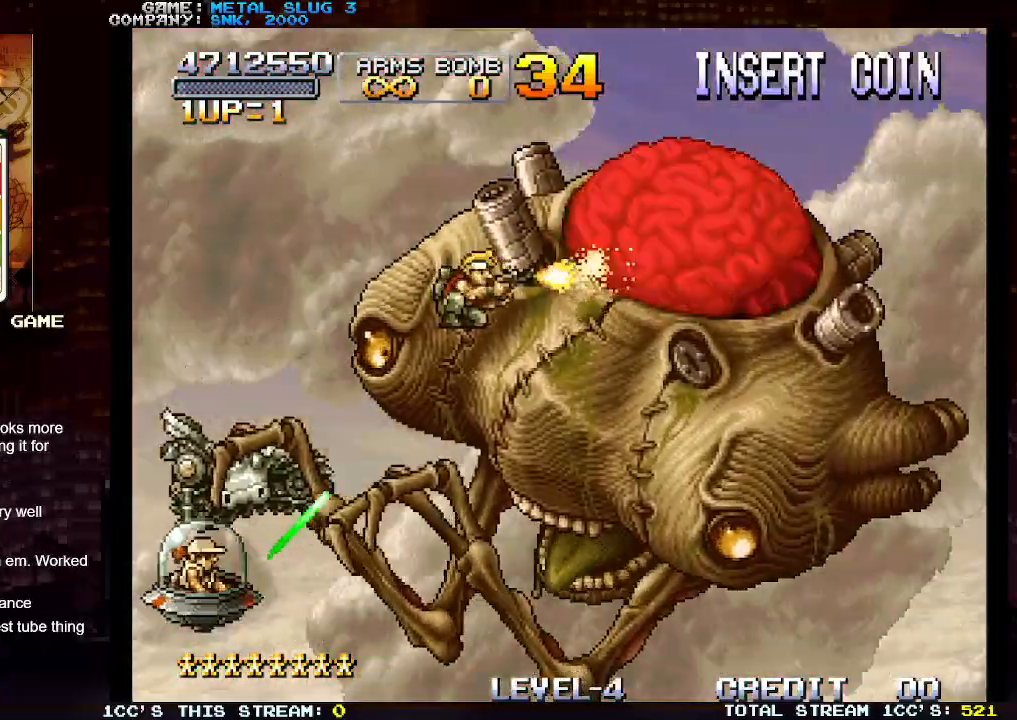
{"buttons": ["SQUARE"], "left_stick": "down", "events": [[17, "SQUARE", "down"], [50, "SQUARE", "up"], [83, "SQUARE", "down"], [133, "SQUARE", "up"], [183, "SQUARE", "down"], [217, "SQUARE", "up"], [267, "SQUARE", "down"], [300, "SQUARE", "up"], [350, "SQUARE", "down"], [383, "SQUARE", "up"], [417, "SQUARE", "down"], [467, "SQUARE", "up"], [500, "SQUARE", "down"]]}
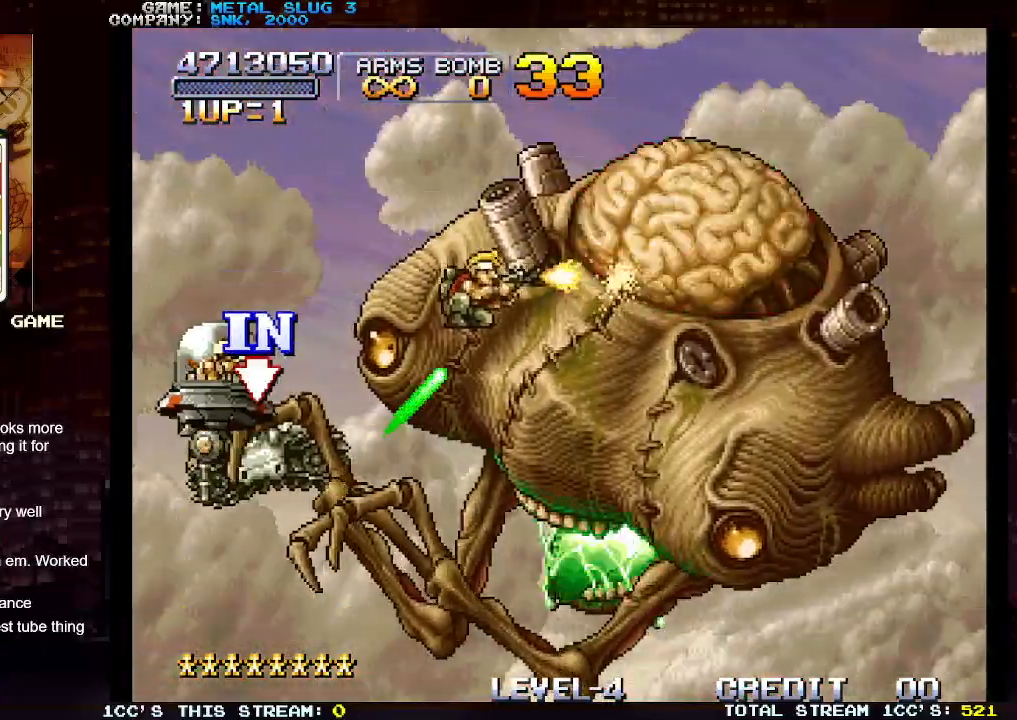
{"buttons": ["SQUARE"], "left_stick": "down", "events": [[50, "SQUARE", "up"], [67, "SQUARE", "down"], [117, "SQUARE", "up"], [150, "SQUARE", "down"], [200, "SQUARE", "up"], [233, "SQUARE", "down"], [283, "SQUARE", "up"], [317, "SQUARE", "down"], [350, "SQUARE", "up"], [400, "SQUARE", "down"], [450, "SQUARE", "up"], [483, "SQUARE", "down"]]}
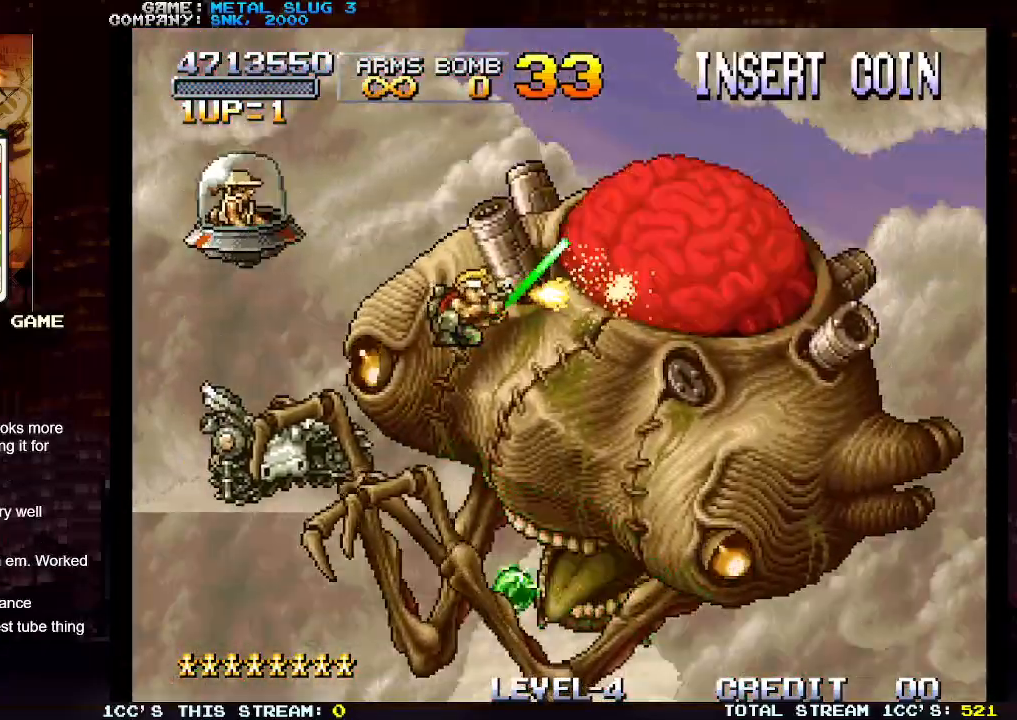
{"buttons": [], "left_stick": "left", "events": [[17, "SQUARE", "up"], [50, "SQUARE", "down"], [83, "SQUARE", "up"], [133, "SQUARE", "down"], [183, "SQUARE", "up"], [217, "left_stick", "center"], [250, "TRIANGLE", "down"], [283, "left_stick", "left"], [350, "TRIANGLE", "up"]]}
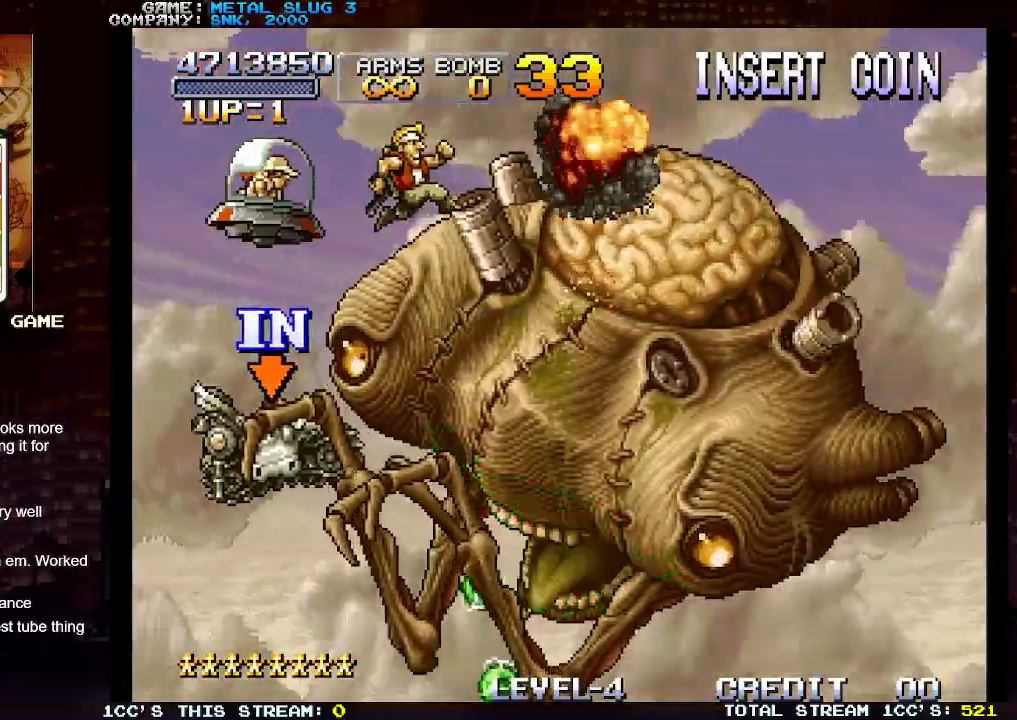
{"buttons": [], "left_stick": "right", "events": [[33, "left_stick", "down-left"], [500, "left_stick", "right"]]}
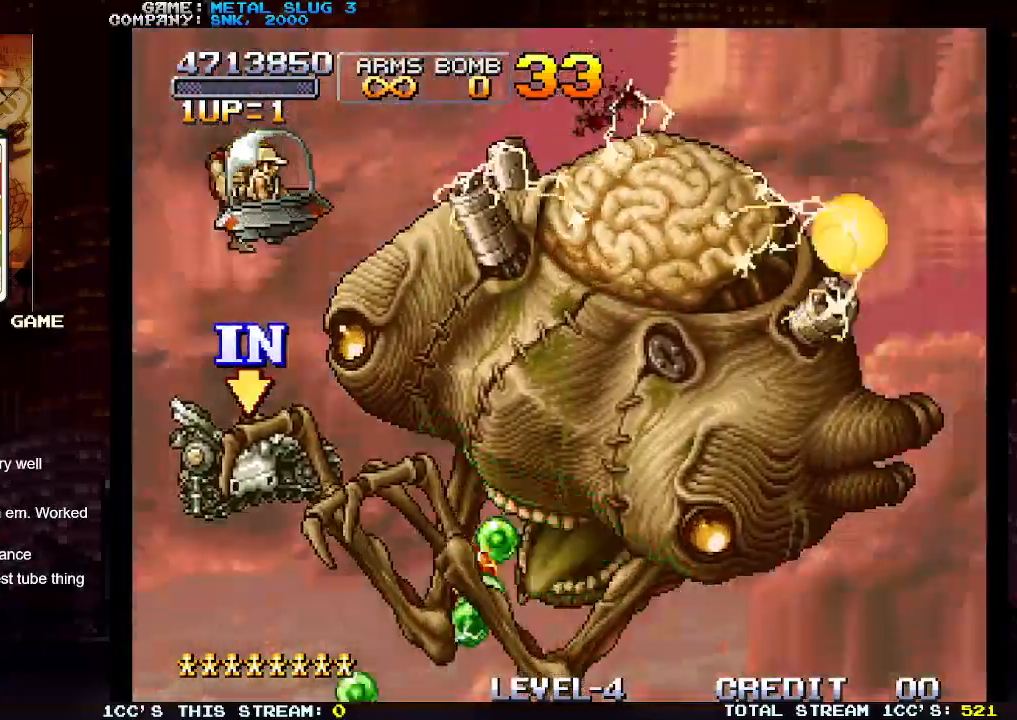
{"buttons": [], "left_stick": "down", "events": [[183, "left_stick", "left"], [317, "left_stick", "down-right"], [433, "left_stick", "down"]]}
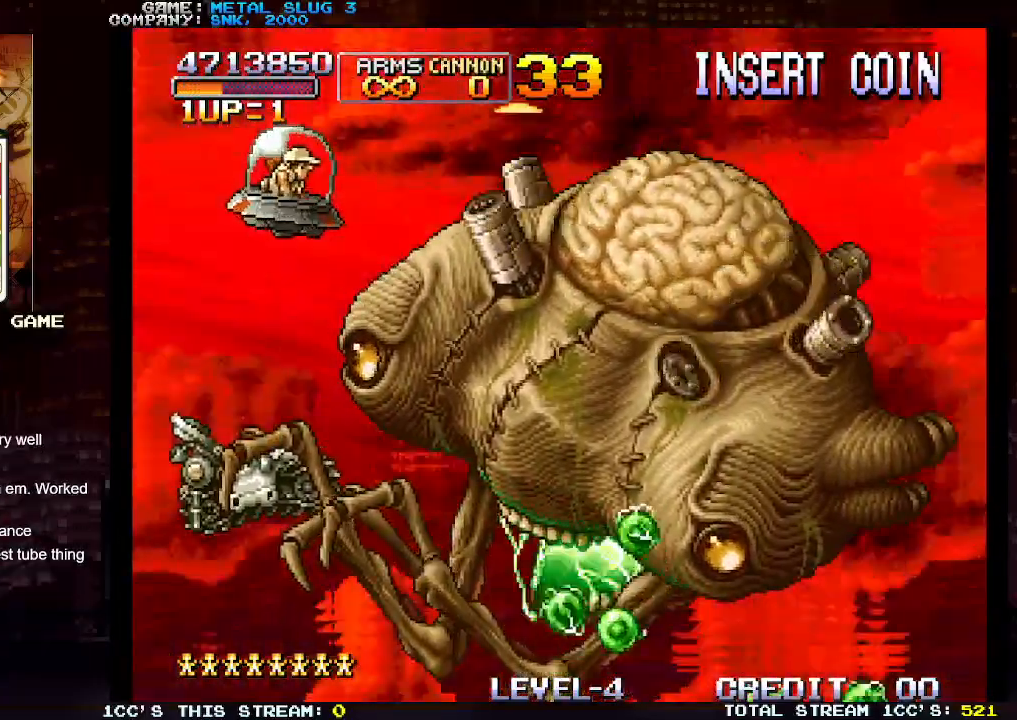
{"buttons": [], "left_stick": "down", "events": []}
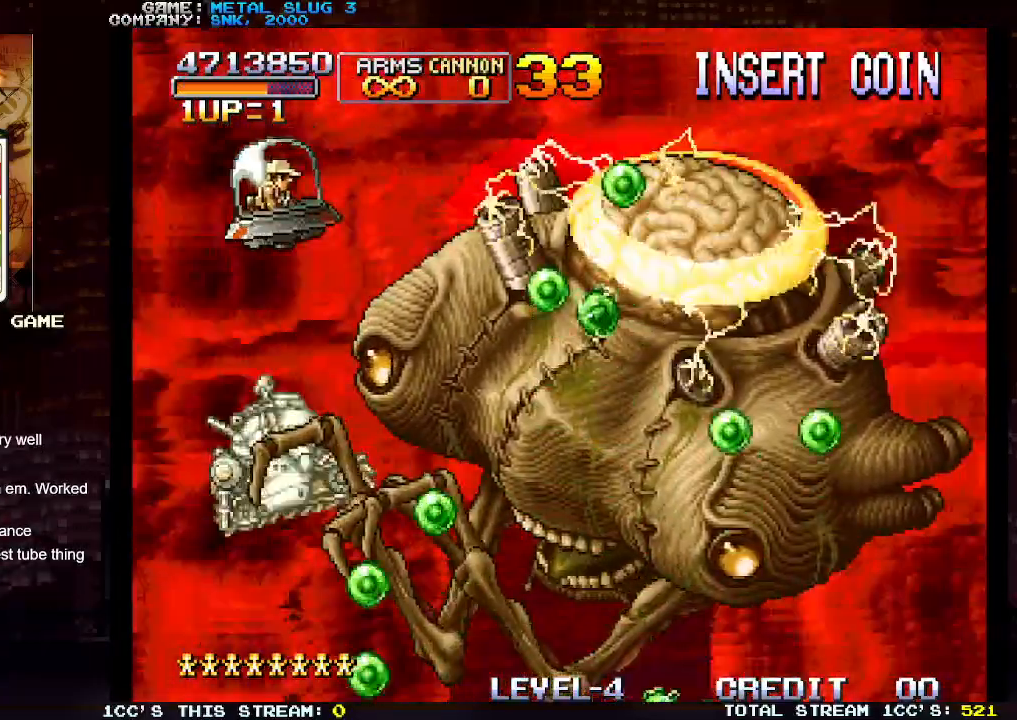
{"buttons": [], "left_stick": "down", "events": [[50, "TRIANGLE", "down"], [83, "TRIANGLE", "up"], [167, "TRIANGLE", "down"], [217, "TRIANGLE", "up"], [300, "TRIANGLE", "down"], [350, "TRIANGLE", "up"], [433, "TRIANGLE", "down"], [467, "TRIANGLE", "up"]]}
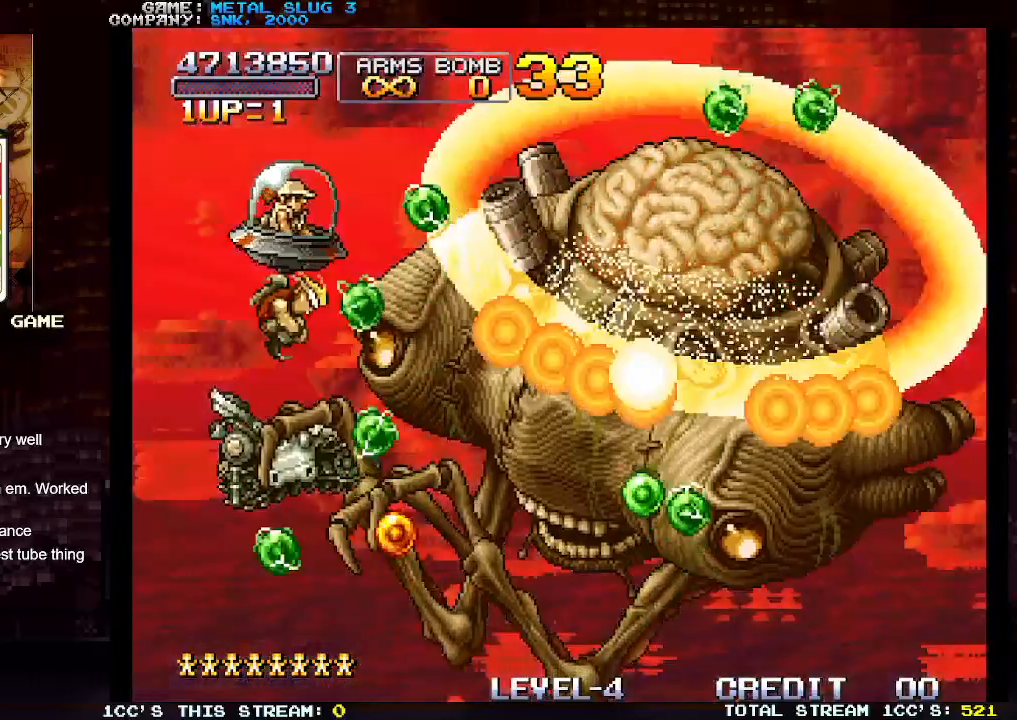
{"buttons": [], "left_stick": "center", "events": [[50, "TRIANGLE", "down"], [50, "left_stick", "down-right"], [117, "TRIANGLE", "up"], [167, "TRIANGLE", "down"], [267, "TRIANGLE", "up"], [483, "left_stick", "center"]]}
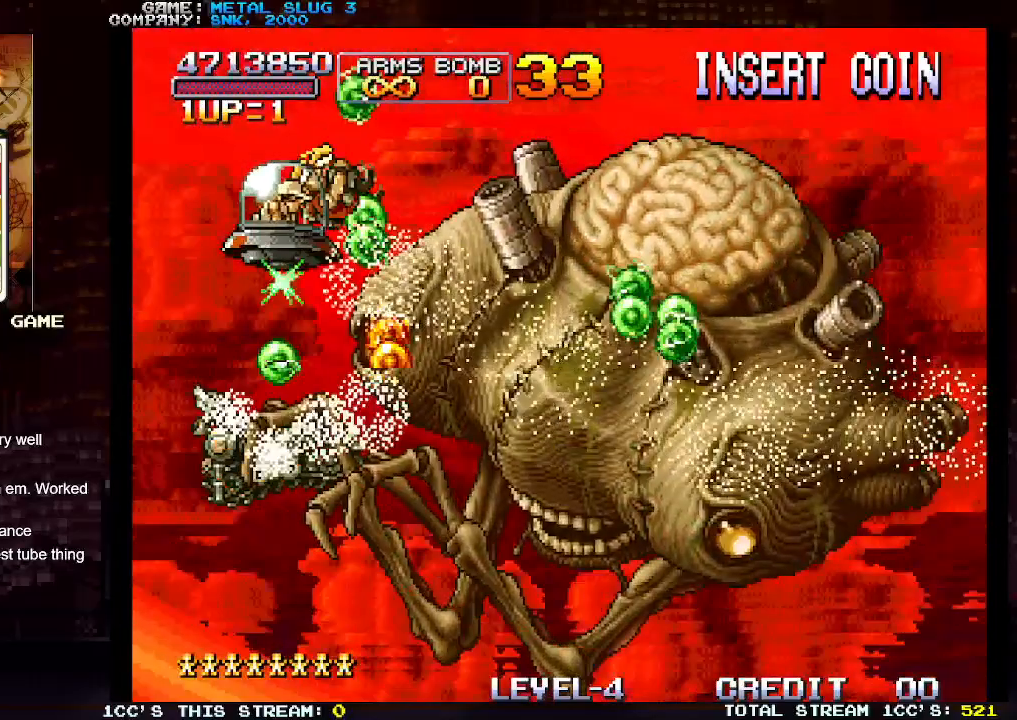
{"buttons": [], "left_stick": "center", "events": [[67, "SQUARE", "down"], [133, "SQUARE", "up"], [183, "SQUARE", "down"], [217, "SQUARE", "up"], [250, "SQUARE", "down"], [267, "left_stick", "right"], [283, "SQUARE", "up"], [350, "SQUARE", "down"], [383, "left_stick", "center"], [400, "SQUARE", "up"]]}
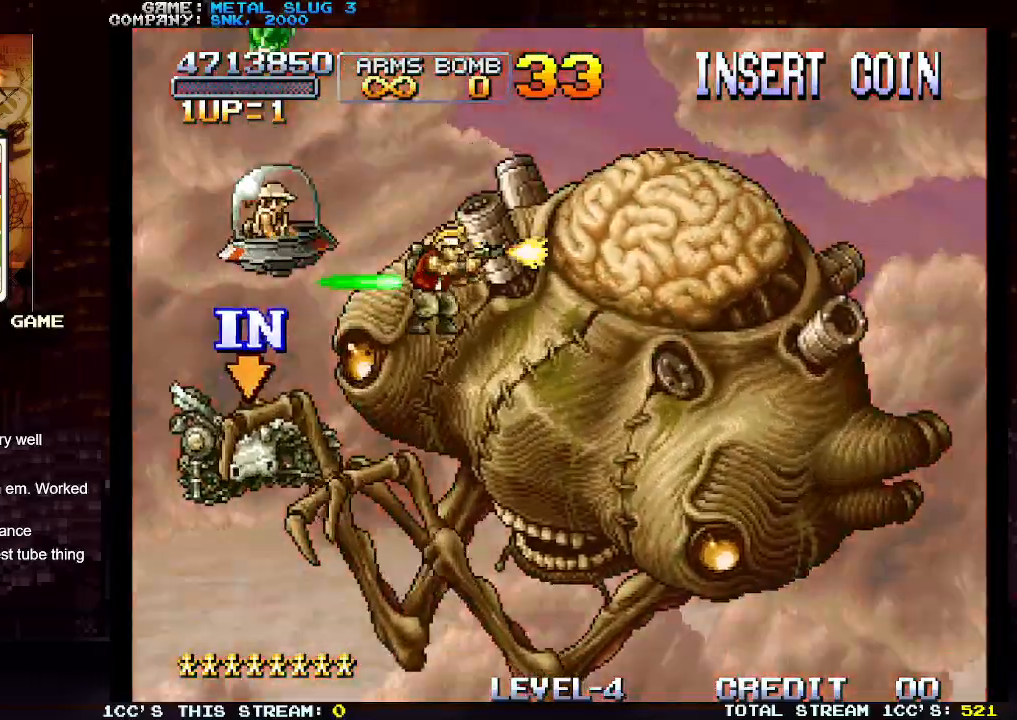
{"buttons": ["SQUARE"], "left_stick": "down", "events": [[17, "SQUARE", "down"], [50, "SQUARE", "up"], [83, "SQUARE", "down"], [100, "left_stick", "down"], [117, "SQUARE", "up"], [167, "SQUARE", "down"], [217, "SQUARE", "up"], [250, "SQUARE", "down"], [300, "SQUARE", "up"], [333, "SQUARE", "down"], [400, "SQUARE", "up"], [417, "SQUARE", "down"], [467, "SQUARE", "up"], [500, "SQUARE", "down"]]}
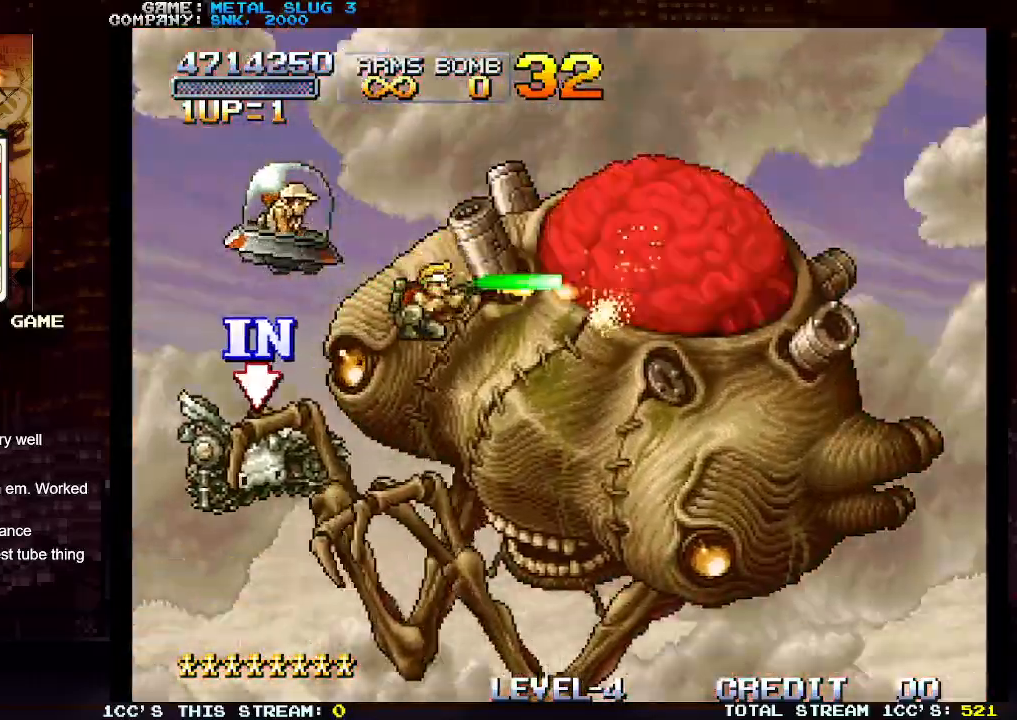
{"buttons": ["SQUARE"], "left_stick": "down", "events": [[33, "SQUARE", "up"], [83, "SQUARE", "down"], [133, "SQUARE", "up"], [150, "SQUARE", "down"], [200, "SQUARE", "up"], [233, "SQUARE", "down"], [267, "SQUARE", "up"], [317, "SQUARE", "down"], [350, "SQUARE", "up"], [383, "SQUARE", "down"], [433, "SQUARE", "up"], [483, "SQUARE", "down"]]}
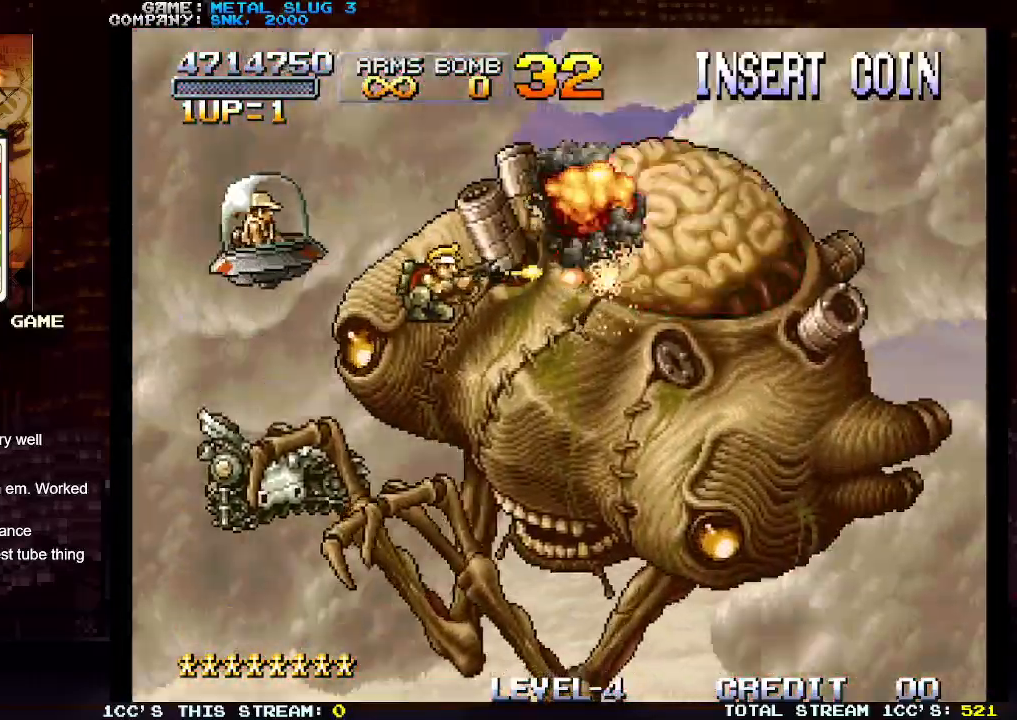
{"buttons": [], "left_stick": "down", "events": [[17, "SQUARE", "up"], [50, "SQUARE", "down"], [83, "SQUARE", "up"], [150, "SQUARE", "down"], [183, "SQUARE", "up"], [200, "SQUARE", "down"], [250, "SQUARE", "up"], [300, "SQUARE", "down"], [333, "SQUARE", "up"], [367, "SQUARE", "down"], [417, "SQUARE", "up"], [450, "SQUARE", "down"], [500, "SQUARE", "up"]]}
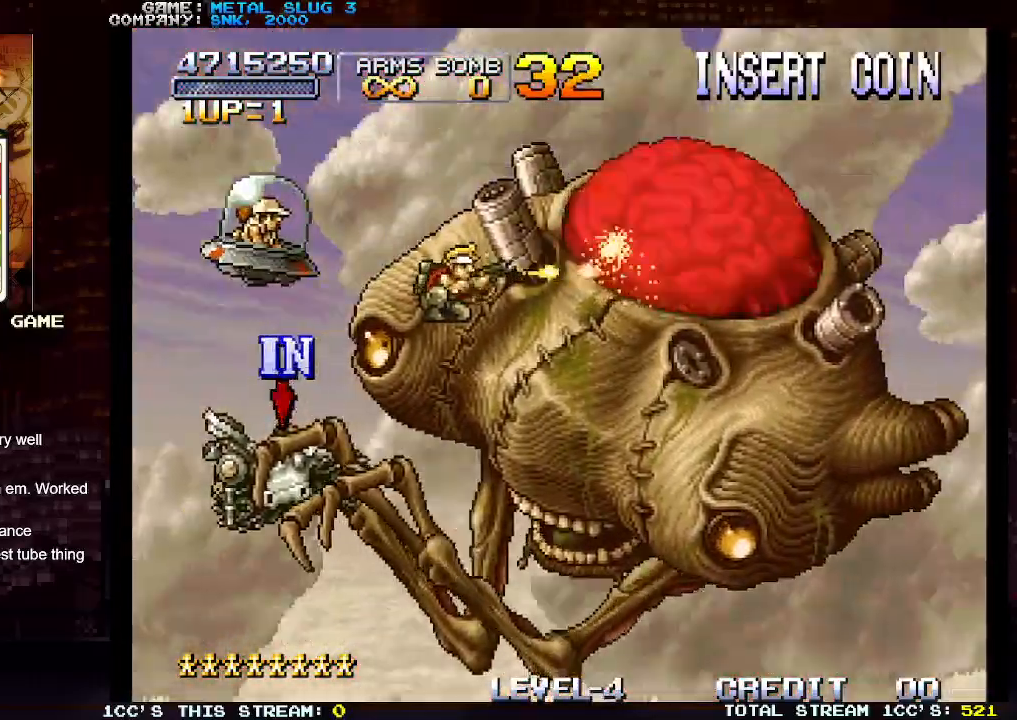
{"buttons": [], "left_stick": "down", "events": [[33, "SQUARE", "down"], [67, "SQUARE", "up"], [117, "SQUARE", "down"], [167, "SQUARE", "up"], [200, "SQUARE", "down"], [233, "SQUARE", "up"], [283, "SQUARE", "down"], [333, "SQUARE", "up"], [367, "SQUARE", "down"], [417, "SQUARE", "up"], [450, "SQUARE", "down"], [500, "SQUARE", "up"]]}
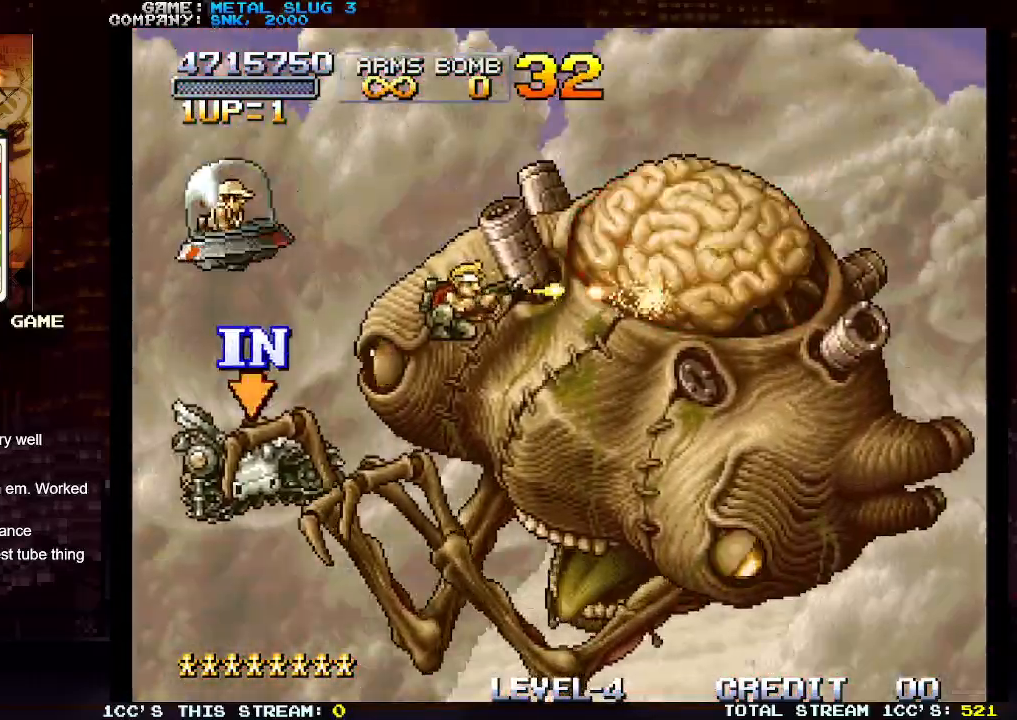
{"buttons": [], "left_stick": "center", "events": [[33, "SQUARE", "down"], [83, "SQUARE", "up"], [133, "SQUARE", "down"], [183, "SQUARE", "up"], [200, "SQUARE", "down"], [233, "SQUARE", "up"], [283, "SQUARE", "down"], [317, "SQUARE", "up"], [317, "left_stick", "center"], [383, "TRIANGLE", "down"], [433, "TRIANGLE", "up"]]}
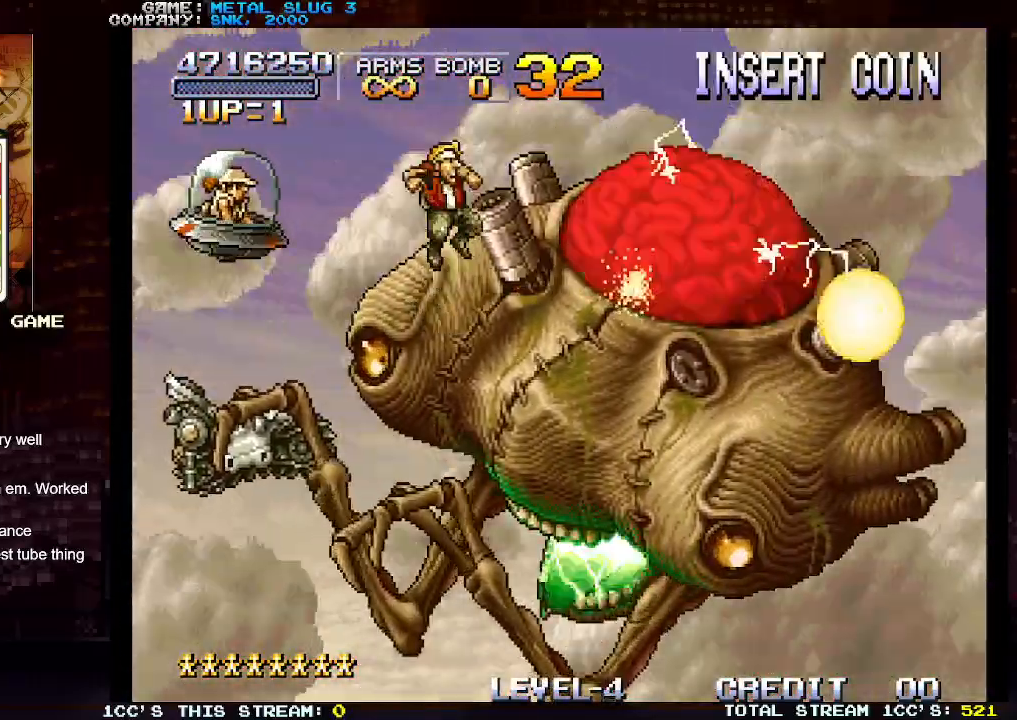
{"buttons": [], "left_stick": "left", "events": [[133, "left_stick", "left"]]}
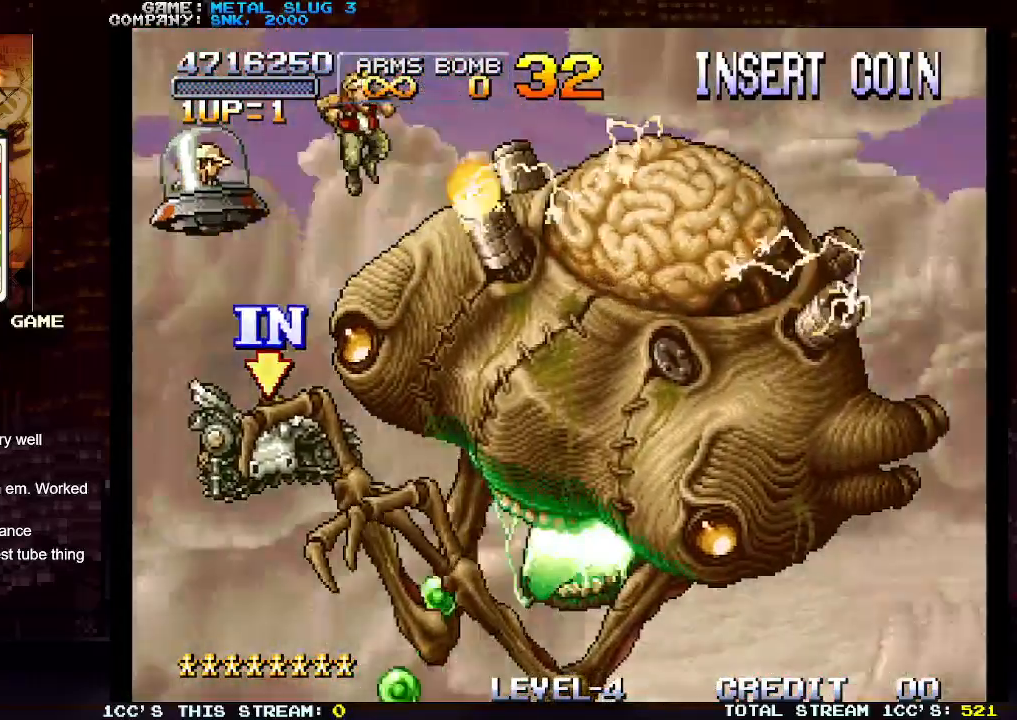
{"buttons": ["SQUARE"], "left_stick": "up-right", "events": [[217, "left_stick", "right"], [350, "SQUARE", "down"], [367, "left_stick", "up-right"], [417, "SQUARE", "up"], [500, "SQUARE", "down"]]}
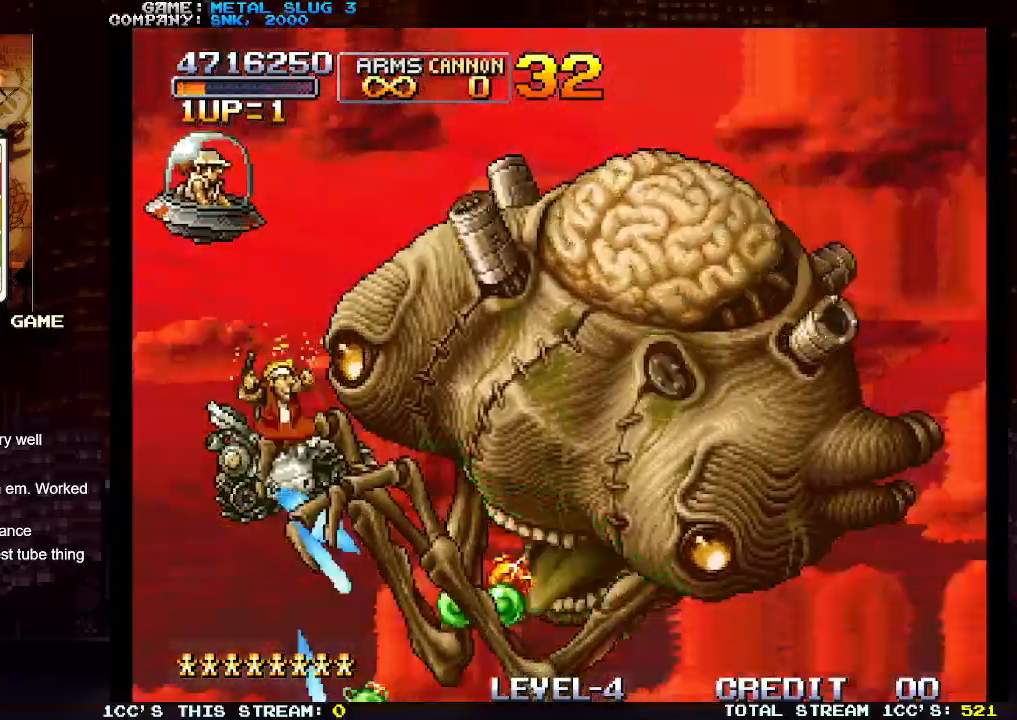
{"buttons": [], "left_stick": "center", "events": [[67, "SQUARE", "up"], [117, "left_stick", "center"], [133, "SQUARE", "down"], [200, "SQUARE", "up"], [267, "SQUARE", "down"], [350, "SQUARE", "up"], [400, "SQUARE", "down"], [467, "SQUARE", "up"]]}
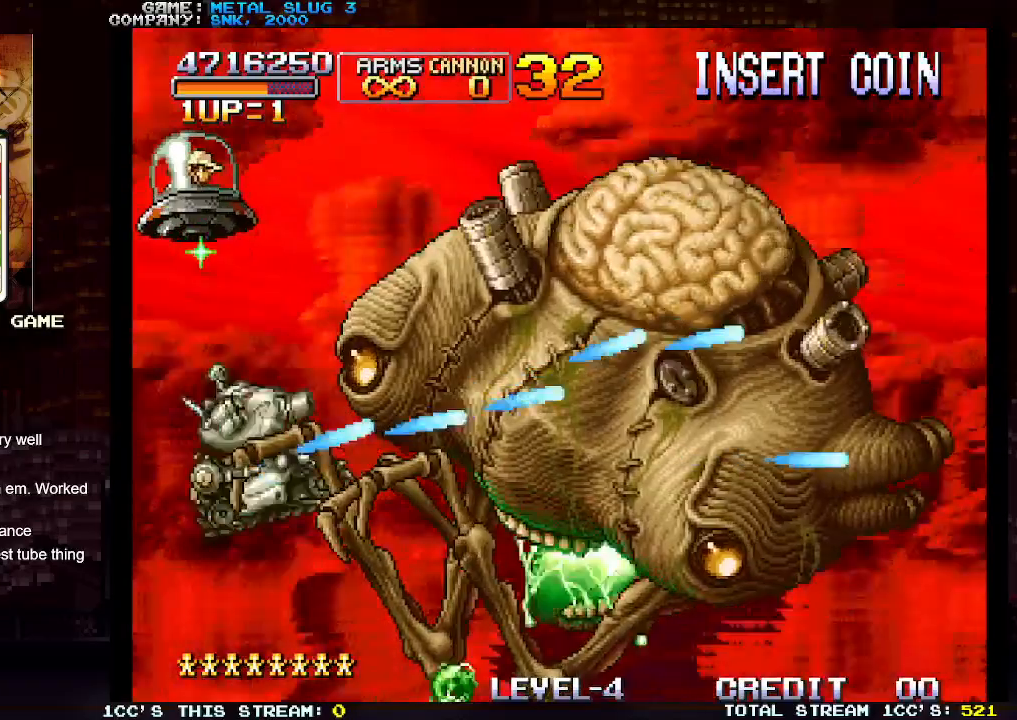
{"buttons": [], "left_stick": "down", "events": [[50, "SQUARE", "down"], [117, "SQUARE", "up"], [183, "left_stick", "down"], [300, "TRIANGLE", "down"], [333, "TRIANGLE", "up"], [417, "TRIANGLE", "down"], [467, "TRIANGLE", "up"]]}
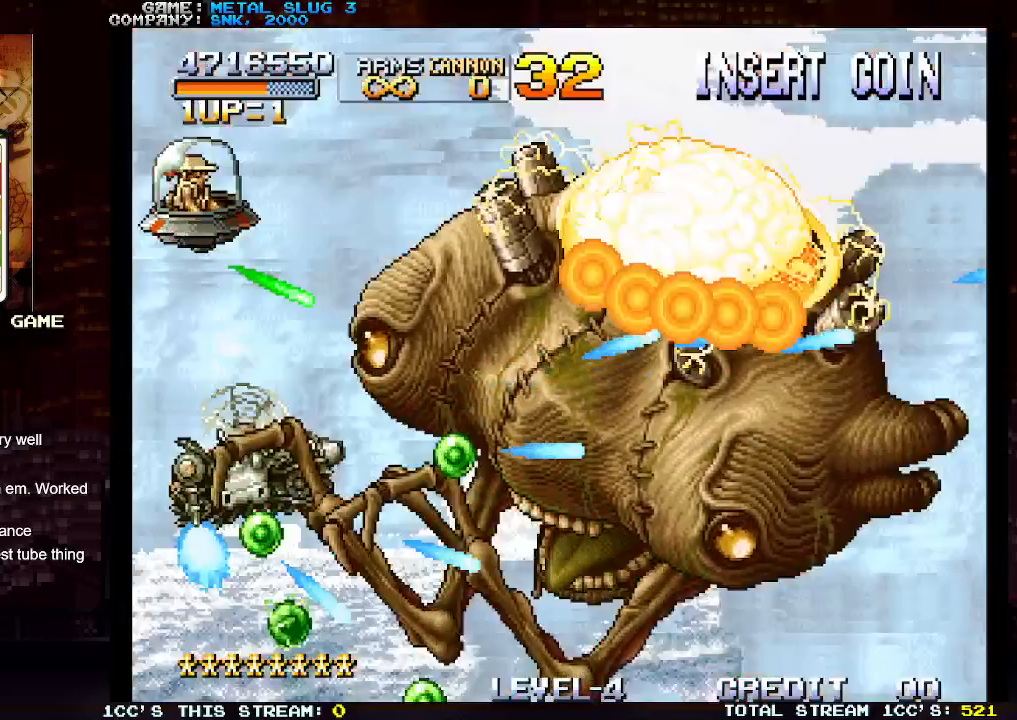
{"buttons": [], "left_stick": "down-right", "events": [[50, "TRIANGLE", "down"], [100, "TRIANGLE", "up"], [183, "TRIANGLE", "down"], [233, "TRIANGLE", "up"], [233, "left_stick", "down-right"], [300, "TRIANGLE", "down"], [350, "TRIANGLE", "up"], [433, "TRIANGLE", "down"], [500, "TRIANGLE", "up"]]}
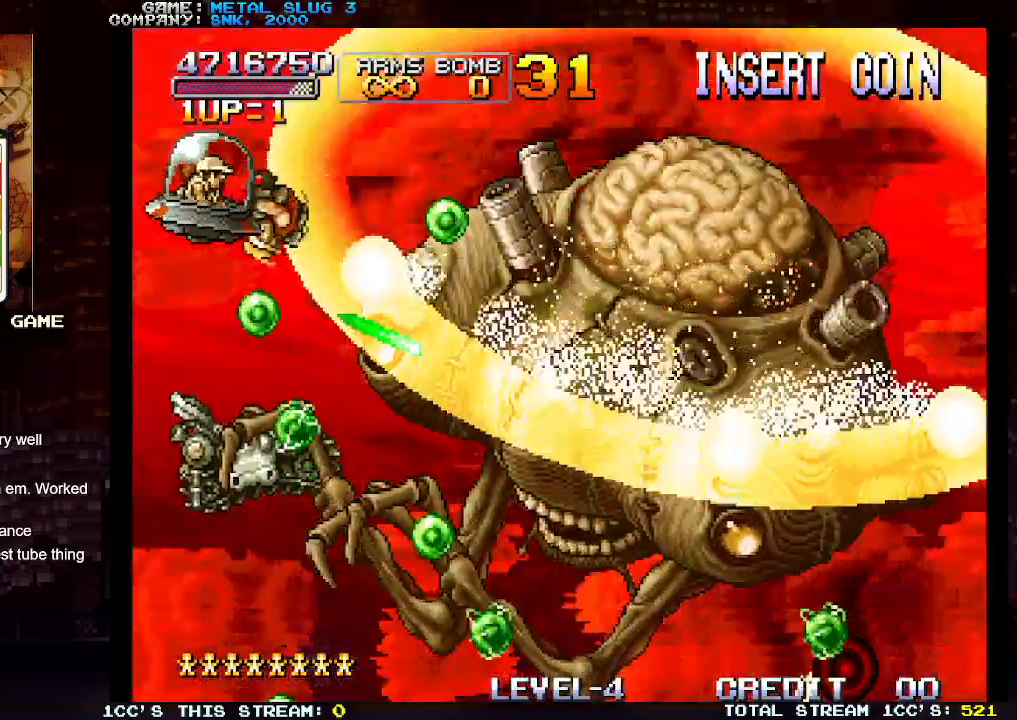
{"buttons": ["SQUARE"], "left_stick": "right", "events": [[450, "left_stick", "right"], [500, "SQUARE", "down"]]}
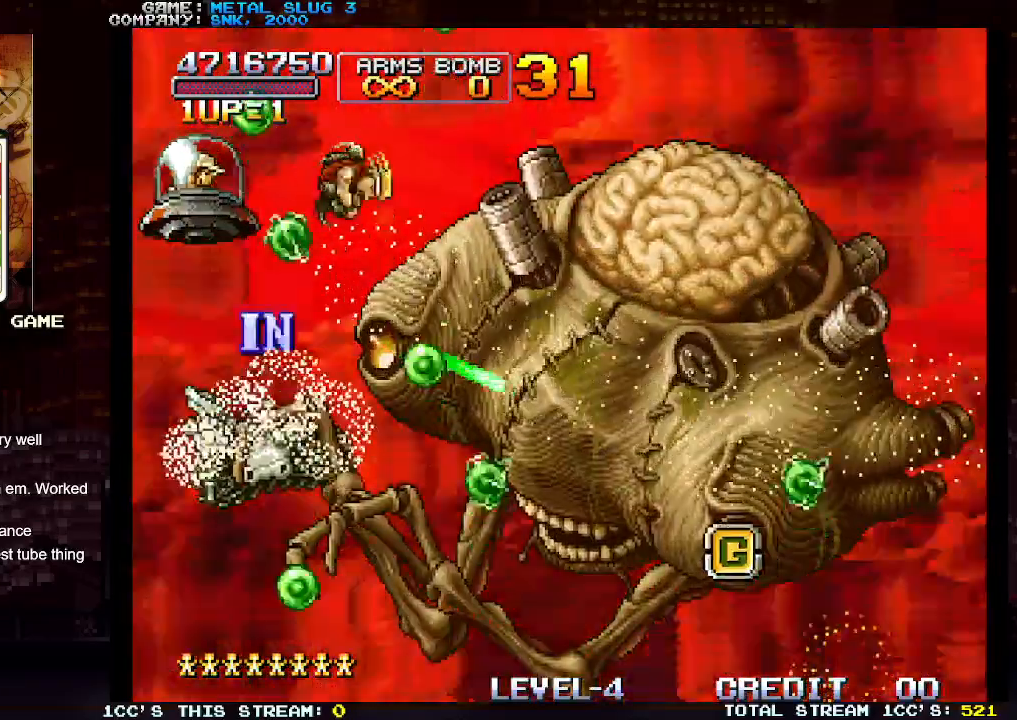
{"buttons": ["SQUARE"], "left_stick": "down", "events": [[33, "SQUARE", "up"], [117, "SQUARE", "down"], [167, "SQUARE", "up"], [233, "SQUARE", "down"], [300, "SQUARE", "up"], [350, "left_stick", "center"], [367, "SQUARE", "down"], [417, "left_stick", "down"], [433, "SQUARE", "up"], [500, "SQUARE", "down"]]}